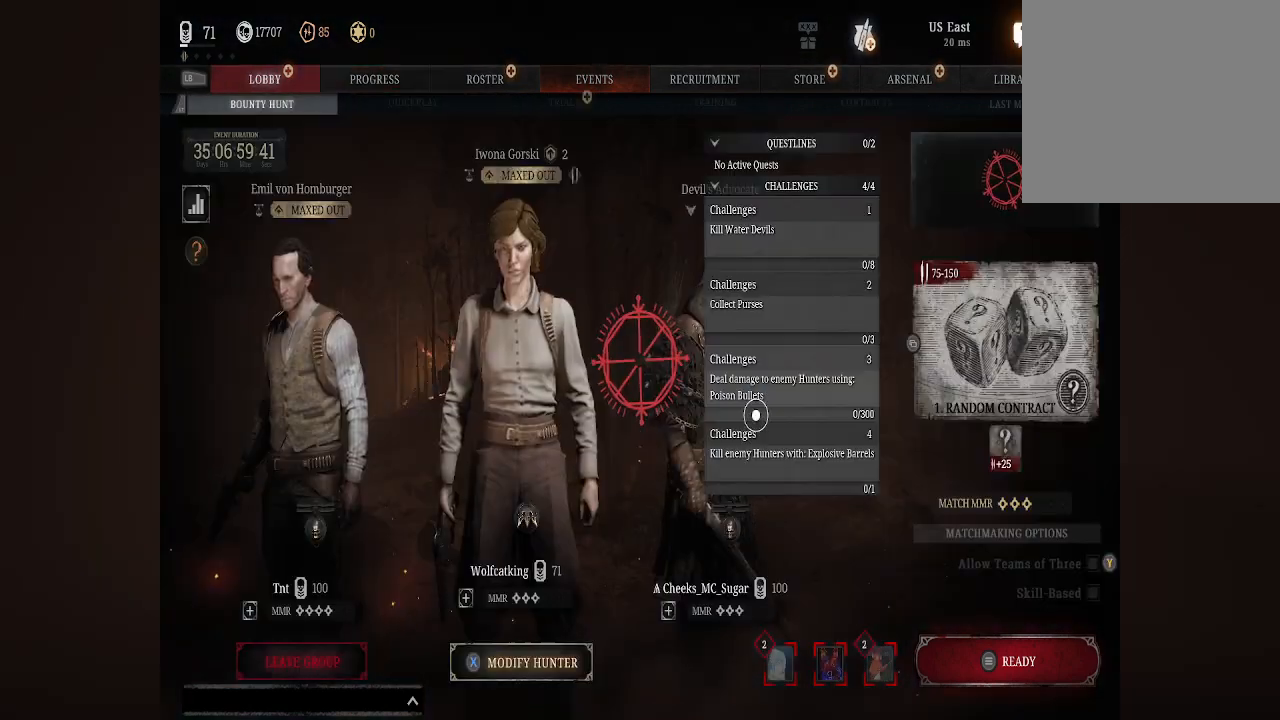
Gameplay with a controller (Xbox layout); each line is a JSON object with the inputs held at the frame after it. "events" lists button and stick changes between this image and that frame as [ms after this image, input, new state], when the widget could be followed in between.
{"buttons": ["L1"], "left_stick": "center", "right_stick": "center", "events": [[33, "B", "up"], [233, "left_stick", "center"], [433, "L1", "down"]]}
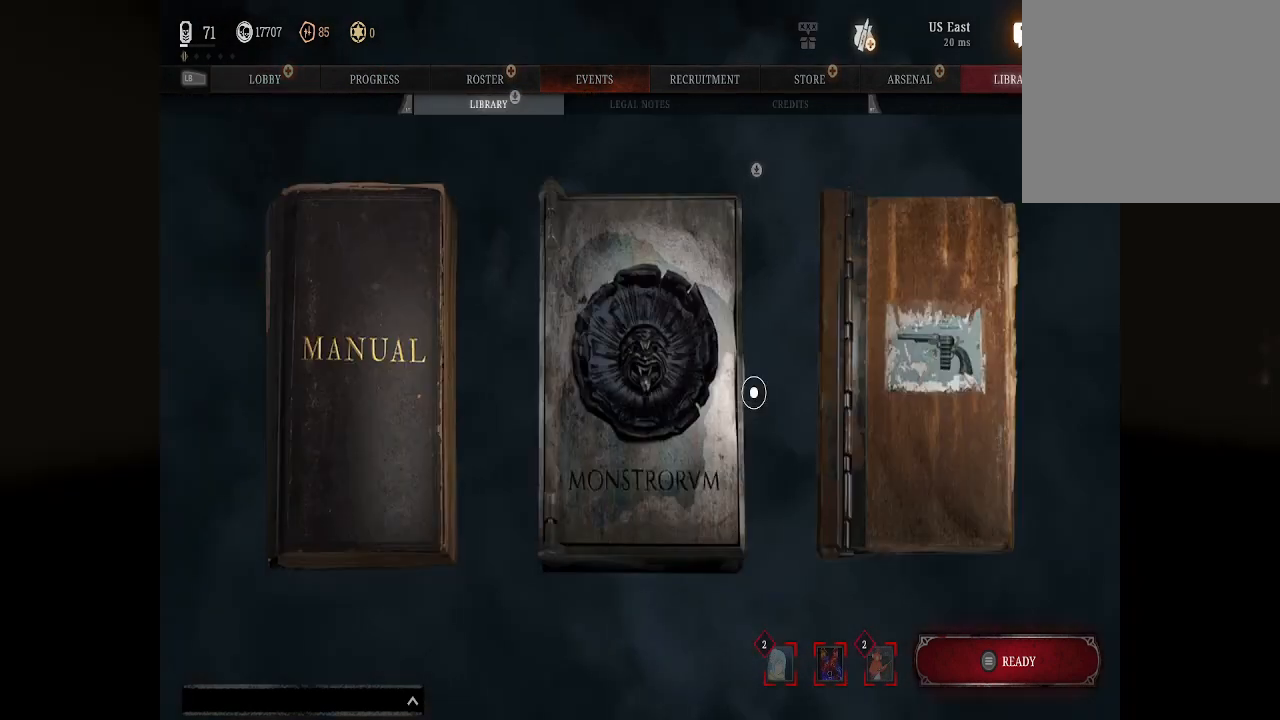
{"buttons": ["R1"], "left_stick": "center", "right_stick": "center", "events": [[133, "L1", "up"], [467, "R1", "down"]]}
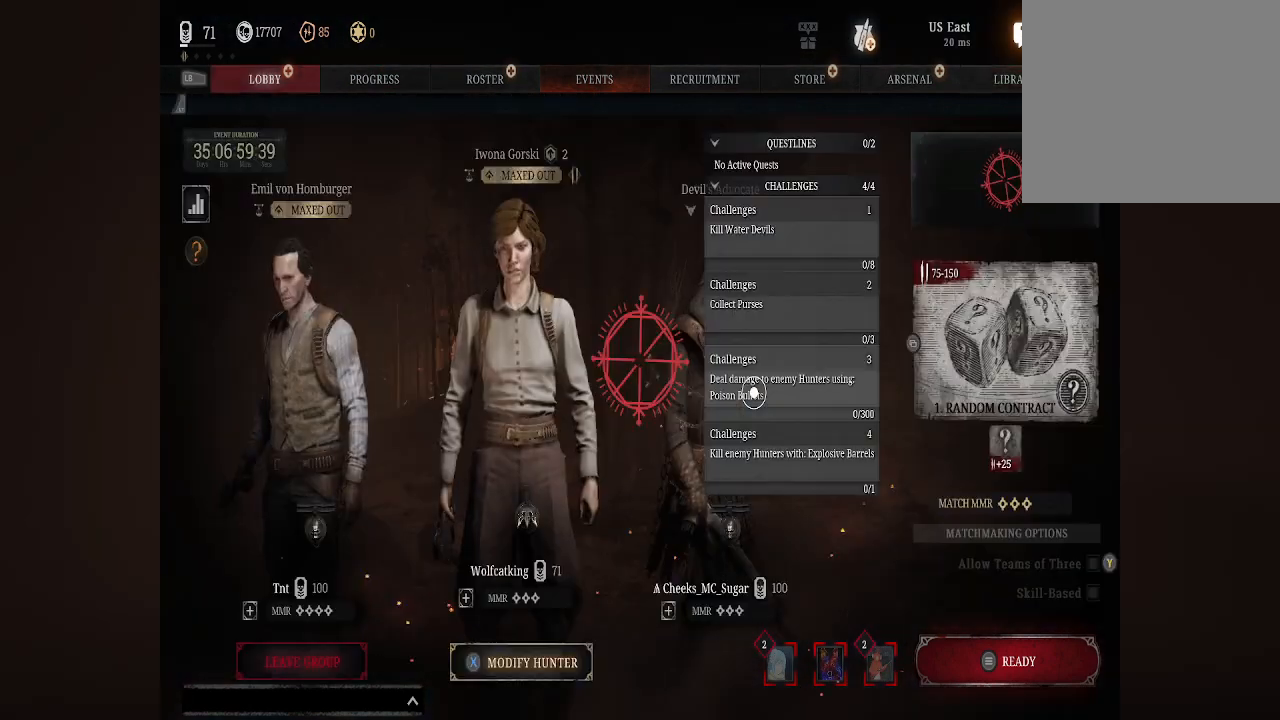
{"buttons": [], "left_stick": "center", "right_stick": "center", "events": [[133, "R1", "up"]]}
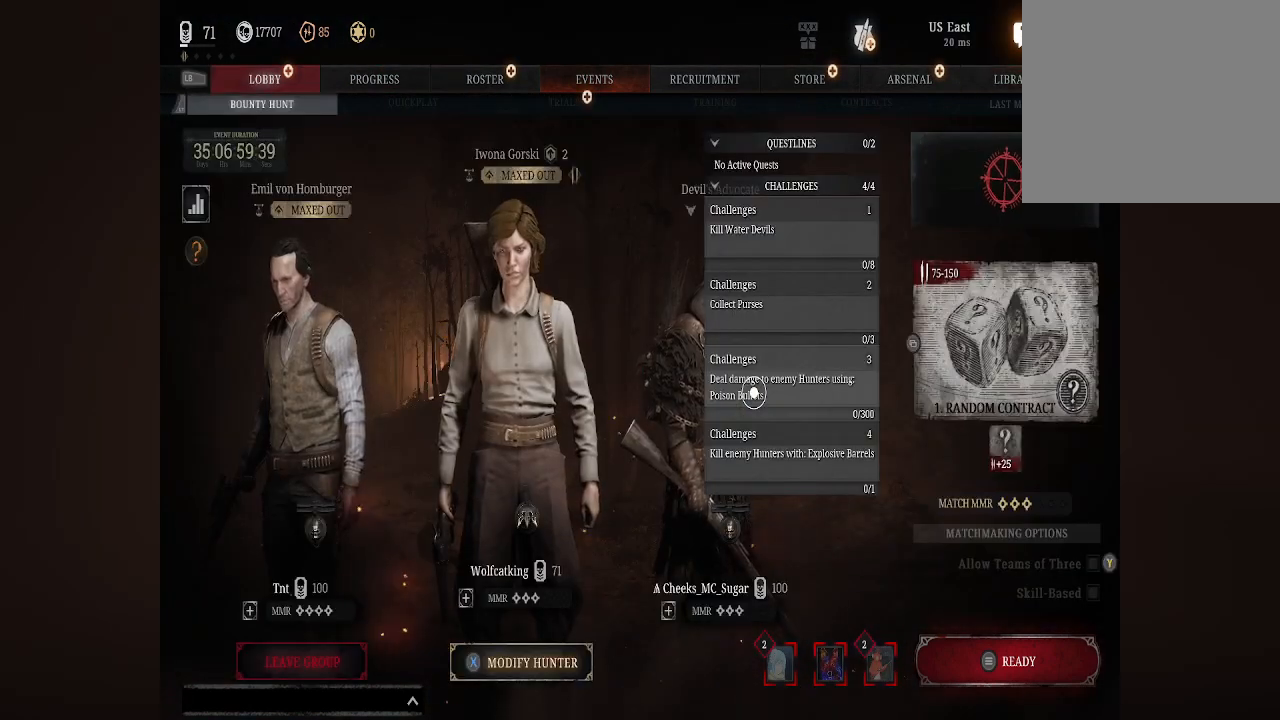
{"buttons": [], "left_stick": "center", "right_stick": "center", "events": []}
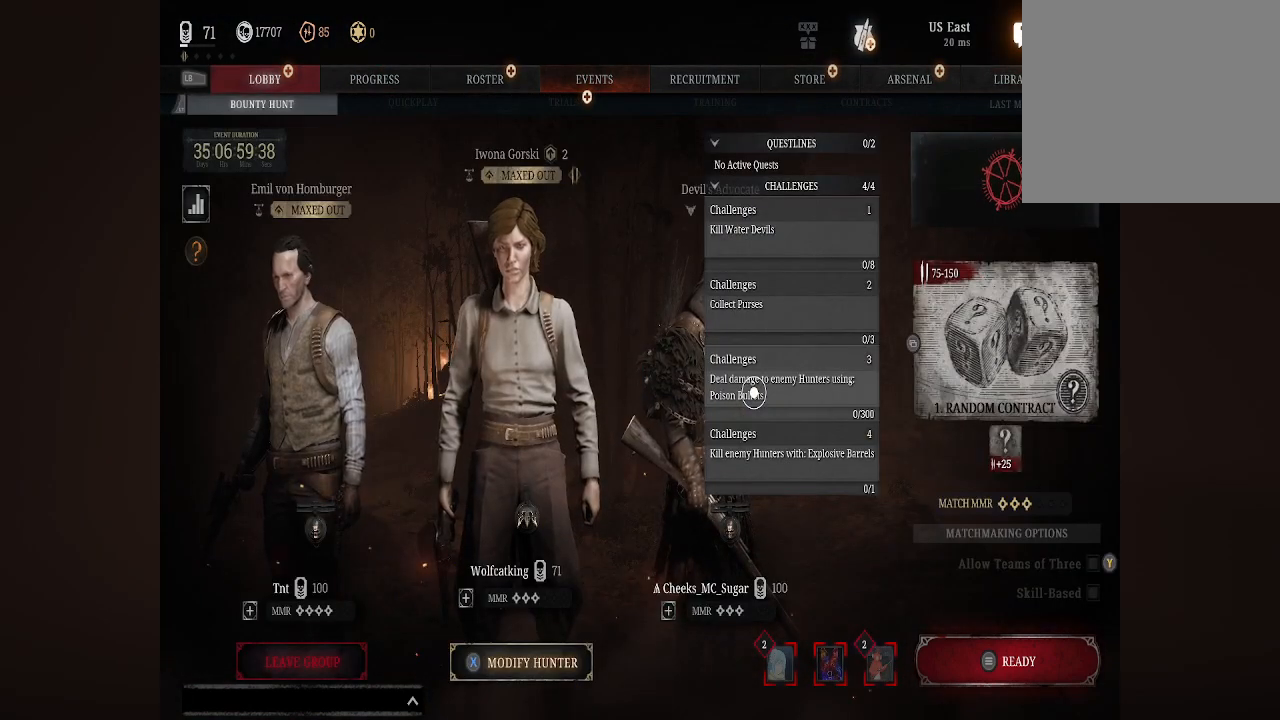
{"buttons": [], "left_stick": "center", "right_stick": "center", "events": []}
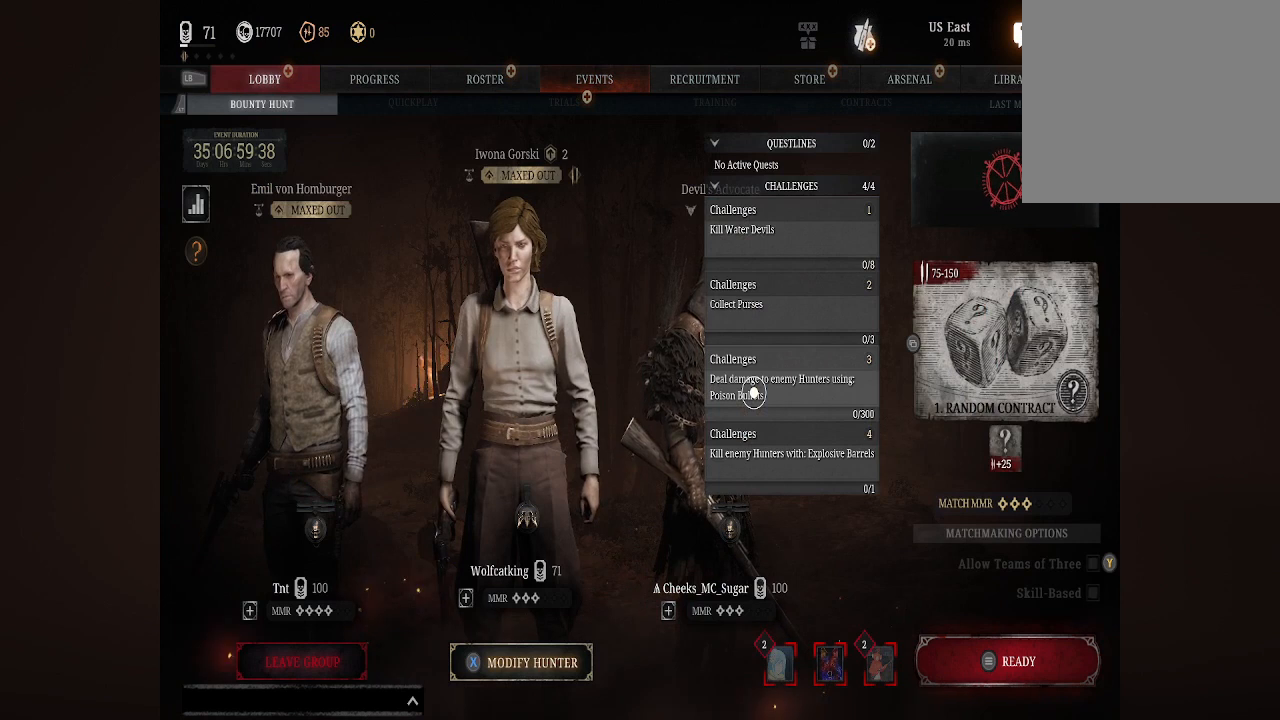
{"buttons": [], "left_stick": "up", "right_stick": "center", "events": [[33, "left_stick", "up"]]}
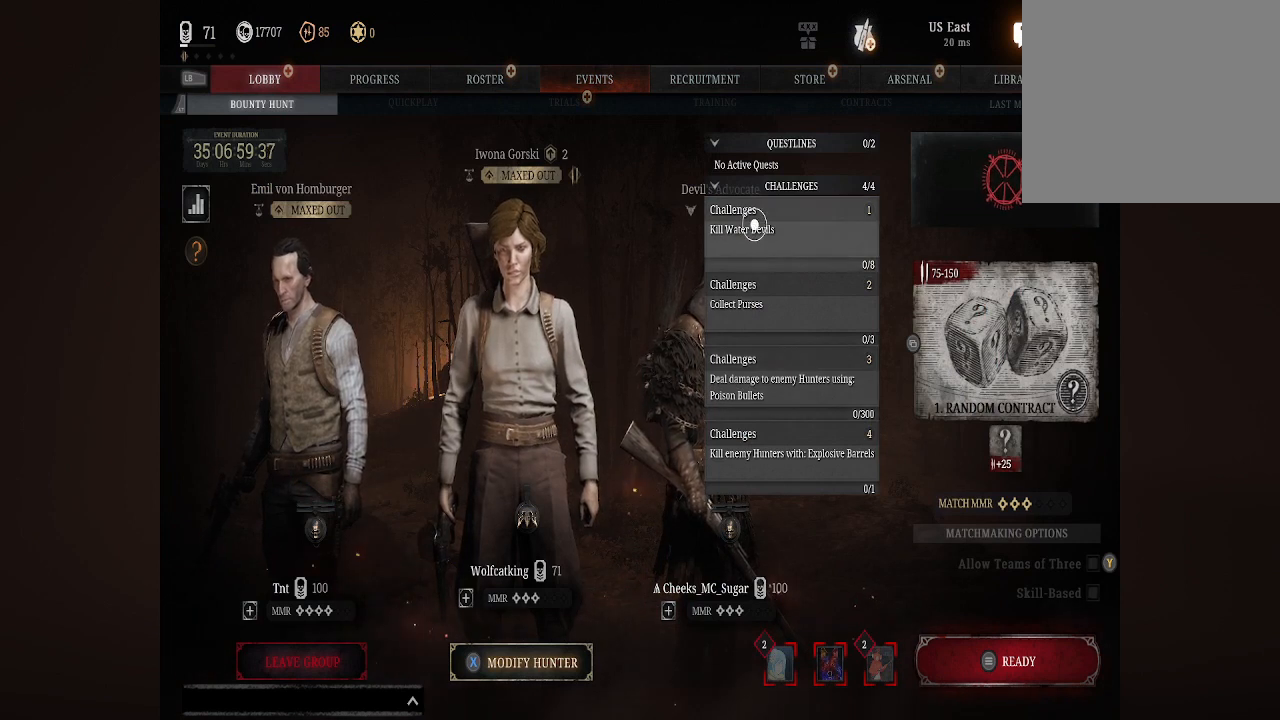
{"buttons": [], "left_stick": "center", "right_stick": "center", "events": [[33, "left_stick", "center"]]}
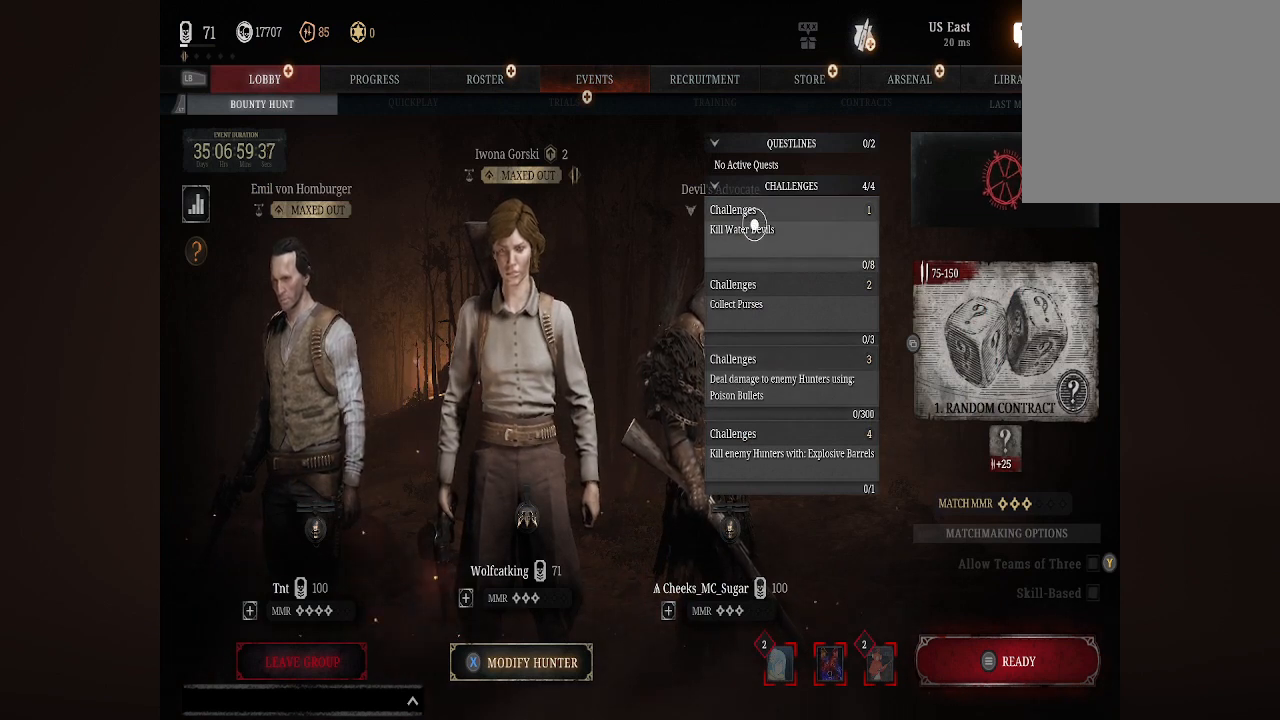
{"buttons": [], "left_stick": "up-left", "right_stick": "center", "events": [[200, "left_stick", "up-left"], [400, "left_stick", "center"], [500, "left_stick", "up-left"]]}
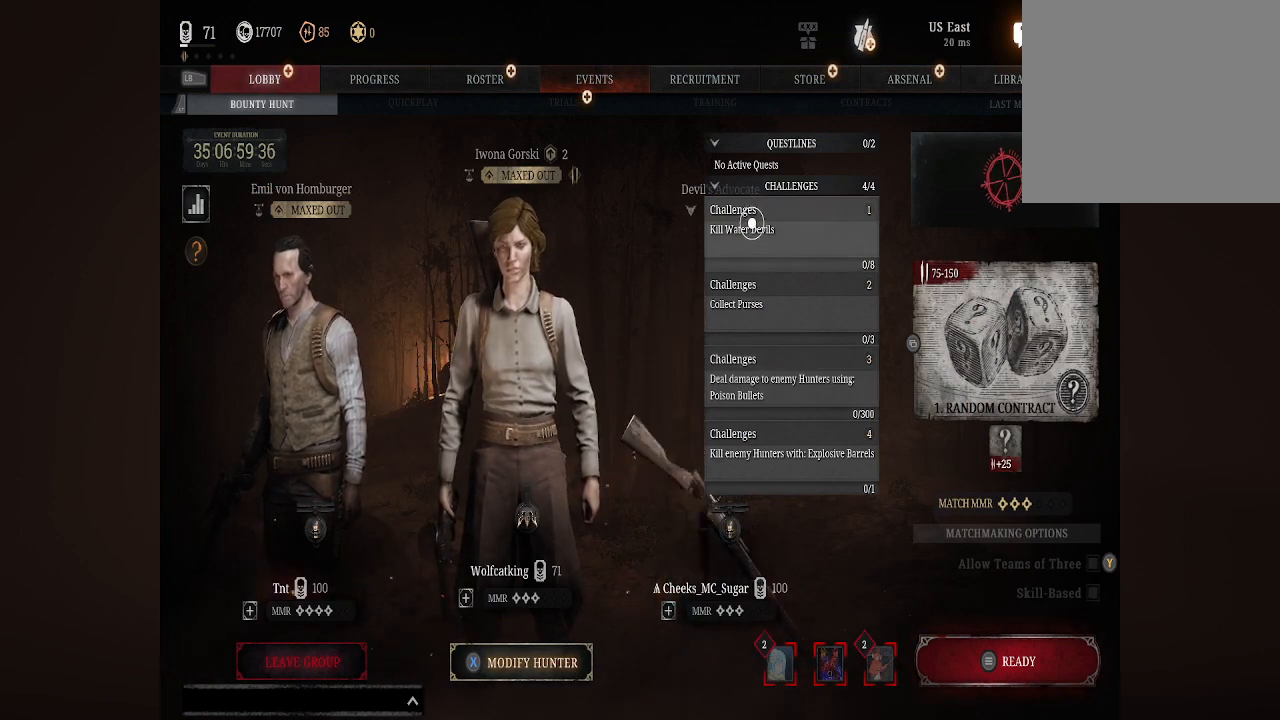
{"buttons": [], "left_stick": "up-left", "right_stick": "center", "events": [[267, "left_stick", "center"], [467, "left_stick", "up-left"]]}
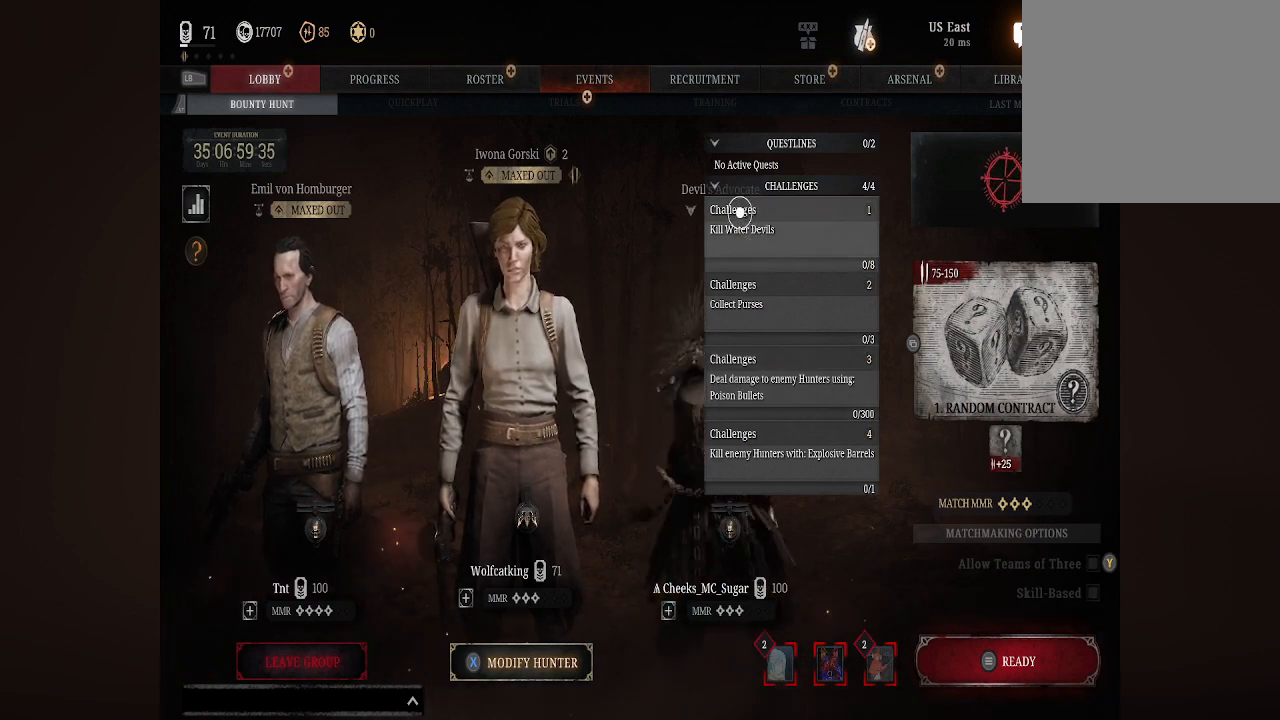
{"buttons": [], "left_stick": "center", "right_stick": "center", "events": [[167, "left_stick", "center"]]}
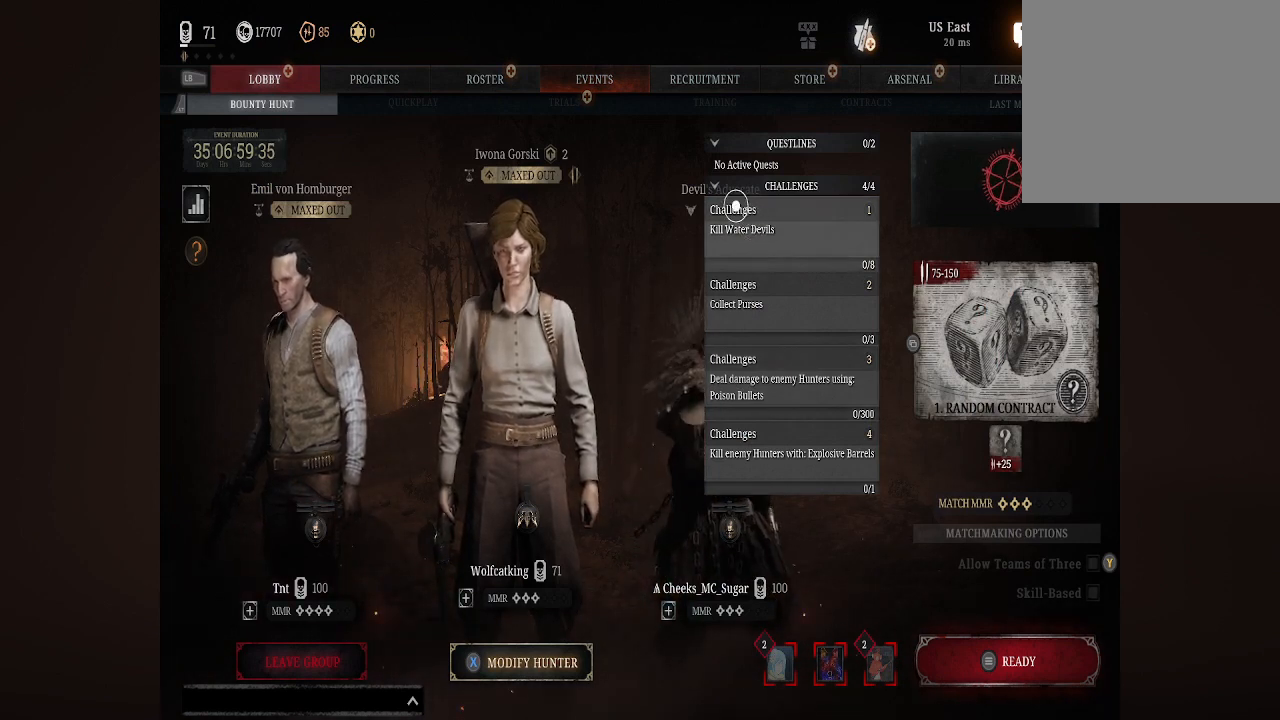
{"buttons": ["B"], "left_stick": "center", "right_stick": "center", "events": [[500, "B", "down"]]}
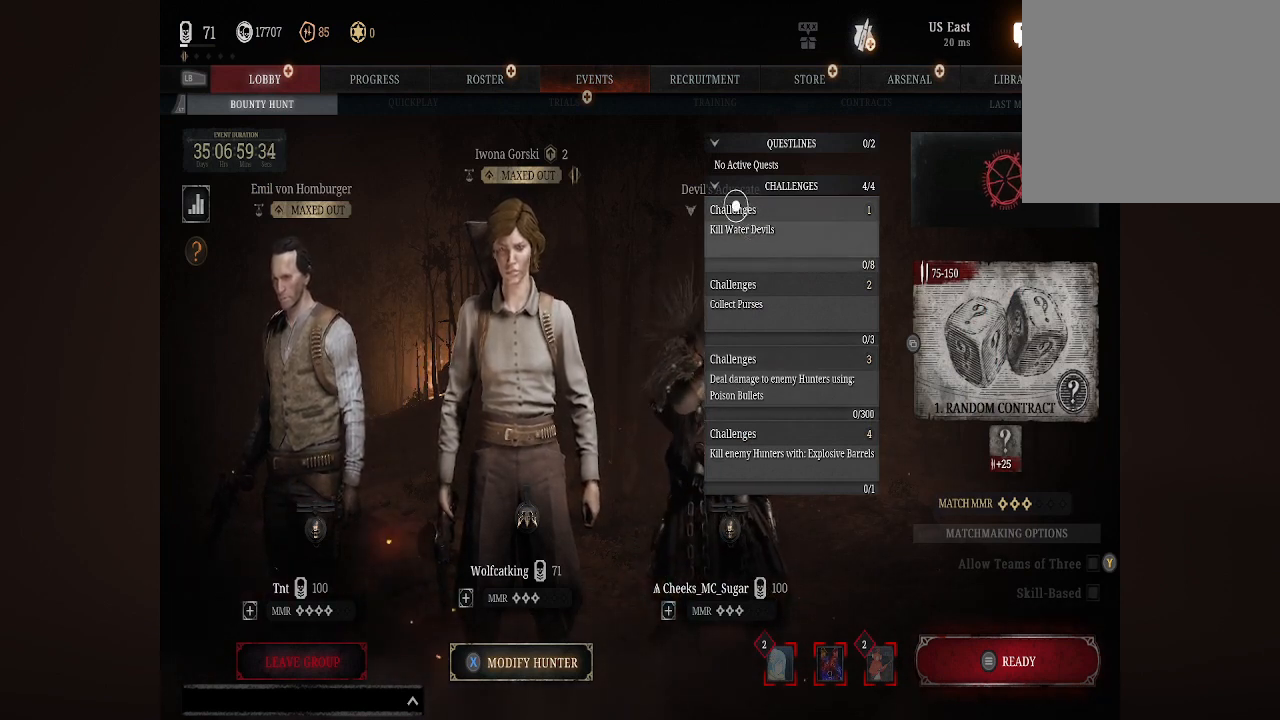
{"buttons": [], "left_stick": "center", "right_stick": "center", "events": [[133, "B", "up"]]}
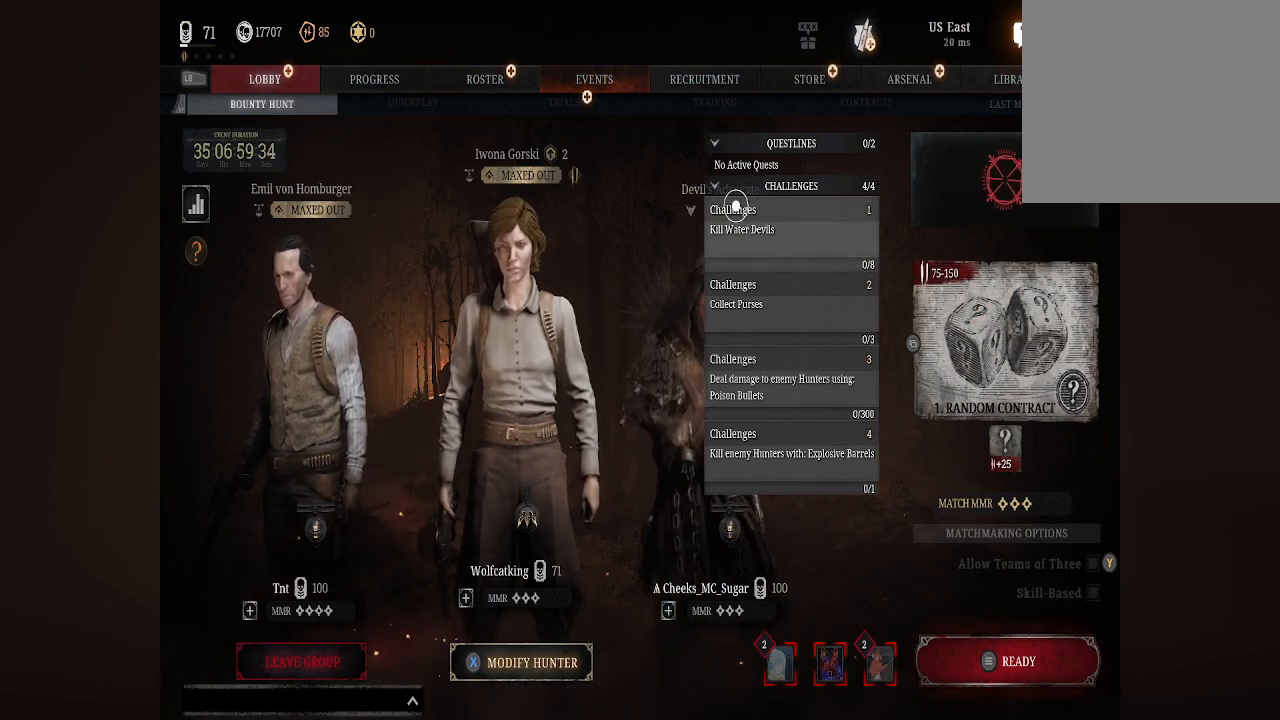
{"buttons": [], "left_stick": "center", "right_stick": "center", "events": [[67, "left_stick", "up-left"], [167, "left_stick", "center"], [433, "left_stick", "up"], [500, "left_stick", "center"]]}
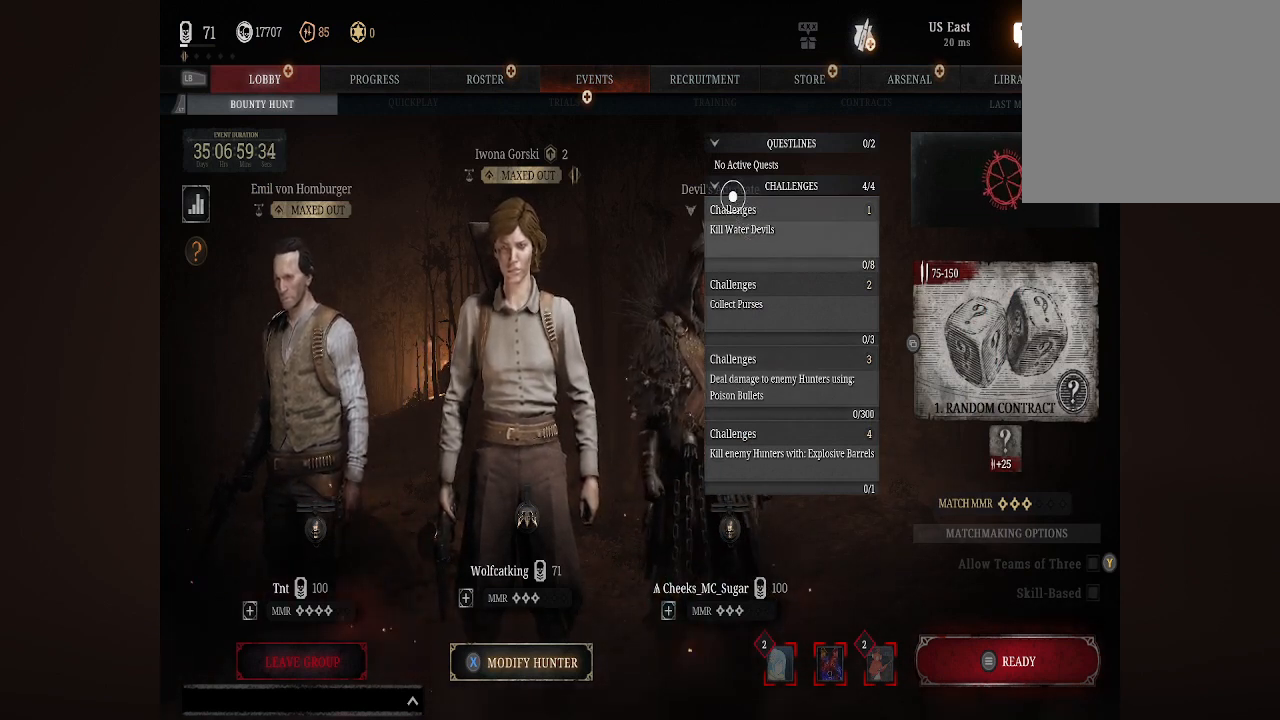
{"buttons": [], "left_stick": "left", "right_stick": "center", "events": [[500, "left_stick", "left"]]}
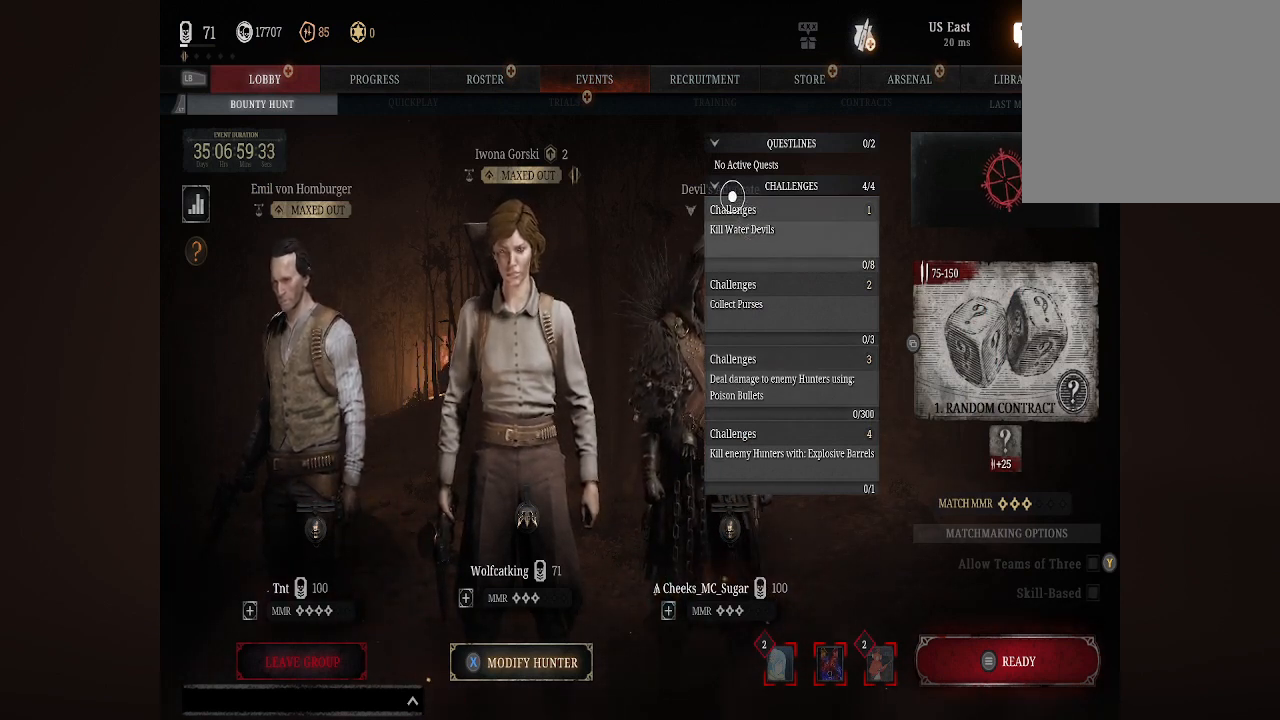
{"buttons": [], "left_stick": "center", "right_stick": "center", "events": [[67, "left_stick", "up-left"], [167, "left_stick", "center"]]}
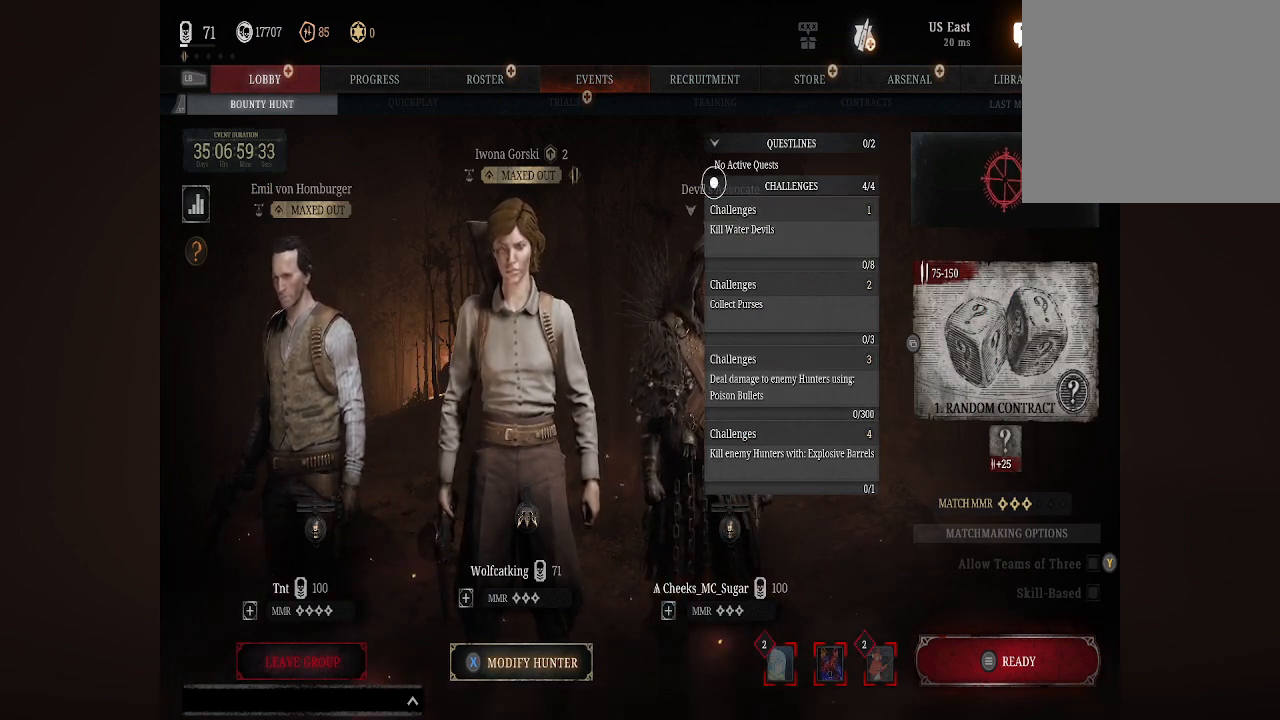
{"buttons": [], "left_stick": "center", "right_stick": "center", "events": []}
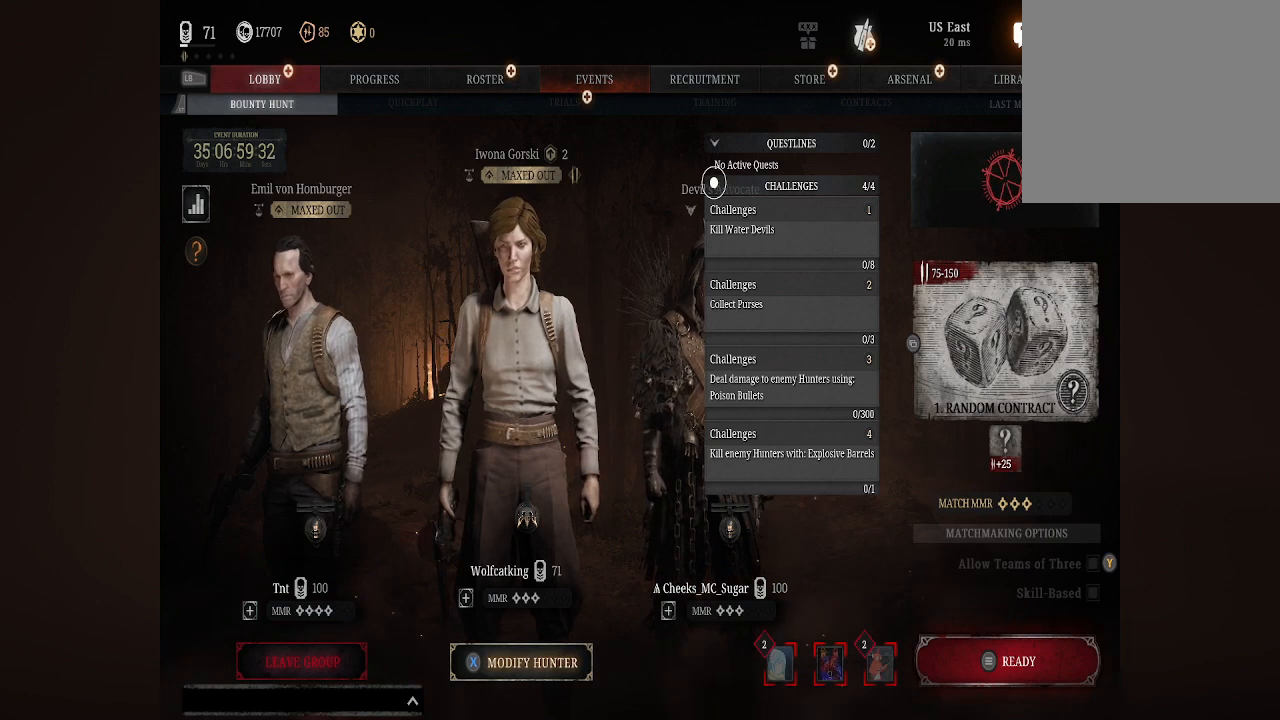
{"buttons": [], "left_stick": "center", "right_stick": "center", "events": [[300, "A", "down"], [367, "A", "up"]]}
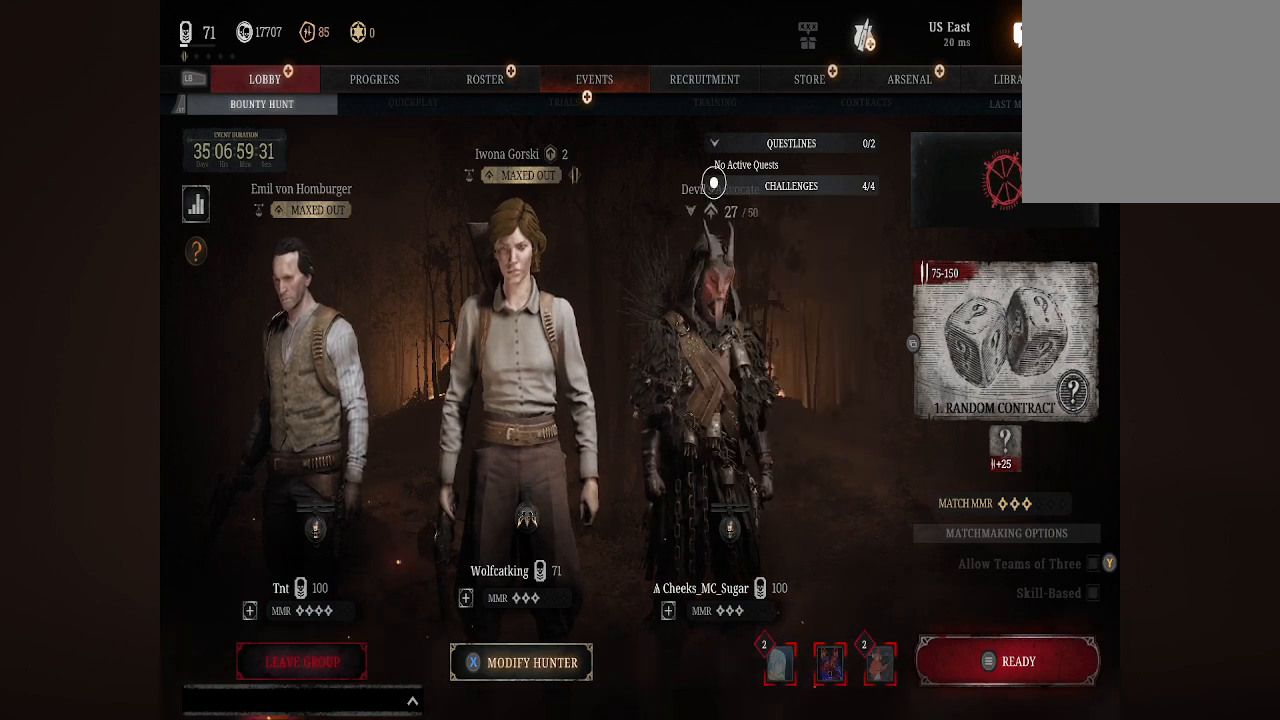
{"buttons": [], "left_stick": "center", "right_stick": "center", "events": [[233, "left_stick", "up"], [367, "left_stick", "center"]]}
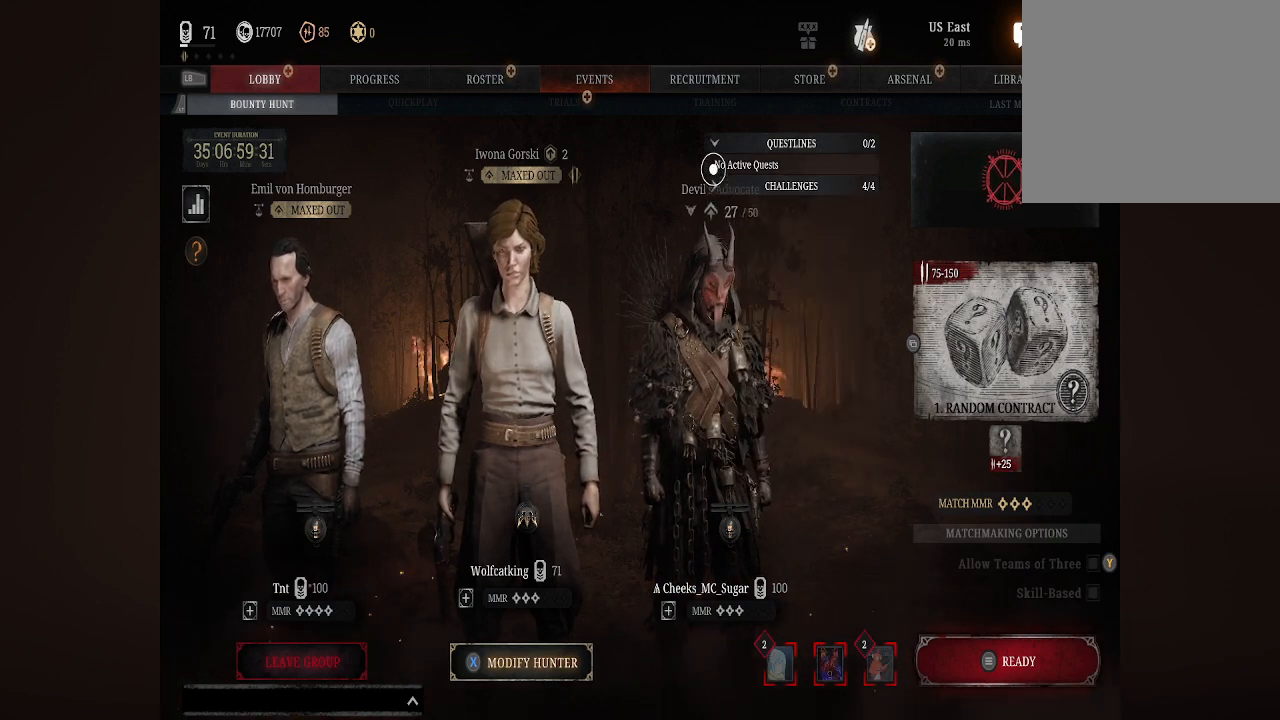
{"buttons": [], "left_stick": "up", "right_stick": "center", "events": [[500, "left_stick", "up"]]}
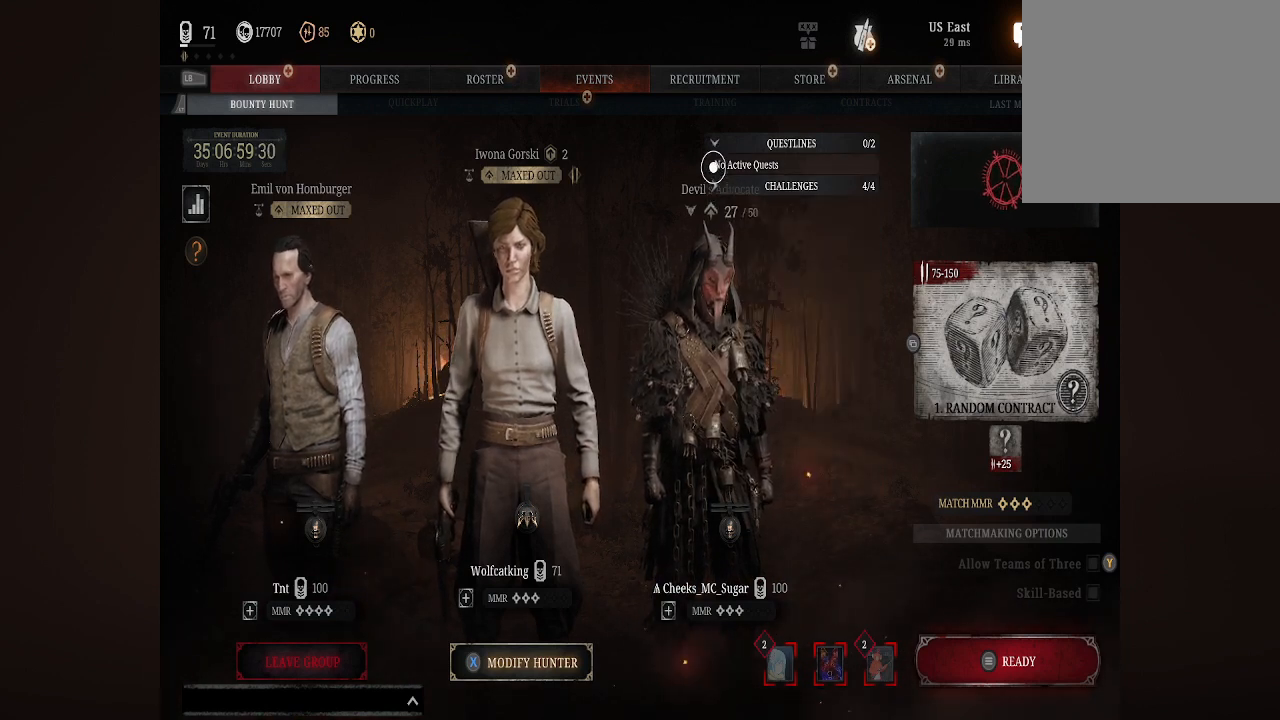
{"buttons": [], "left_stick": "up", "right_stick": "center", "events": [[133, "left_stick", "center"], [500, "left_stick", "up"]]}
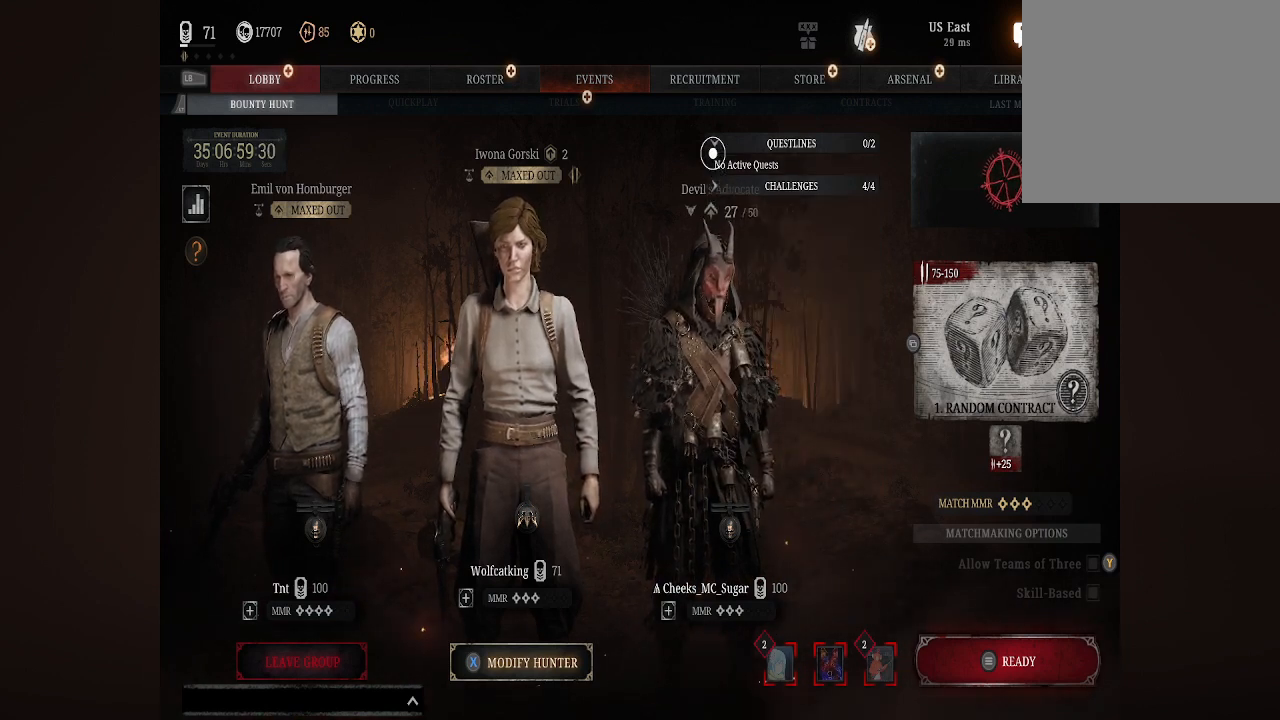
{"buttons": [], "left_stick": "center", "right_stick": "center", "events": [[200, "left_stick", "center"]]}
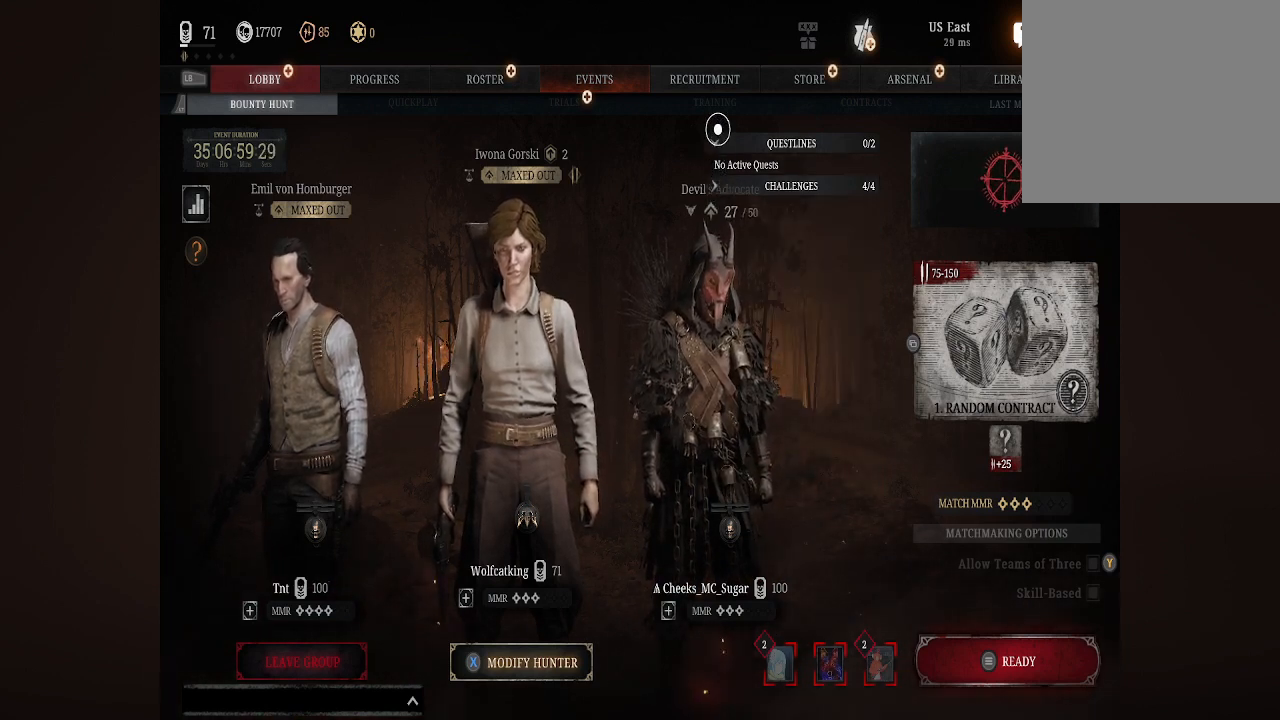
{"buttons": [], "left_stick": "center", "right_stick": "center", "events": [[400, "left_stick", "down"], [500, "left_stick", "center"]]}
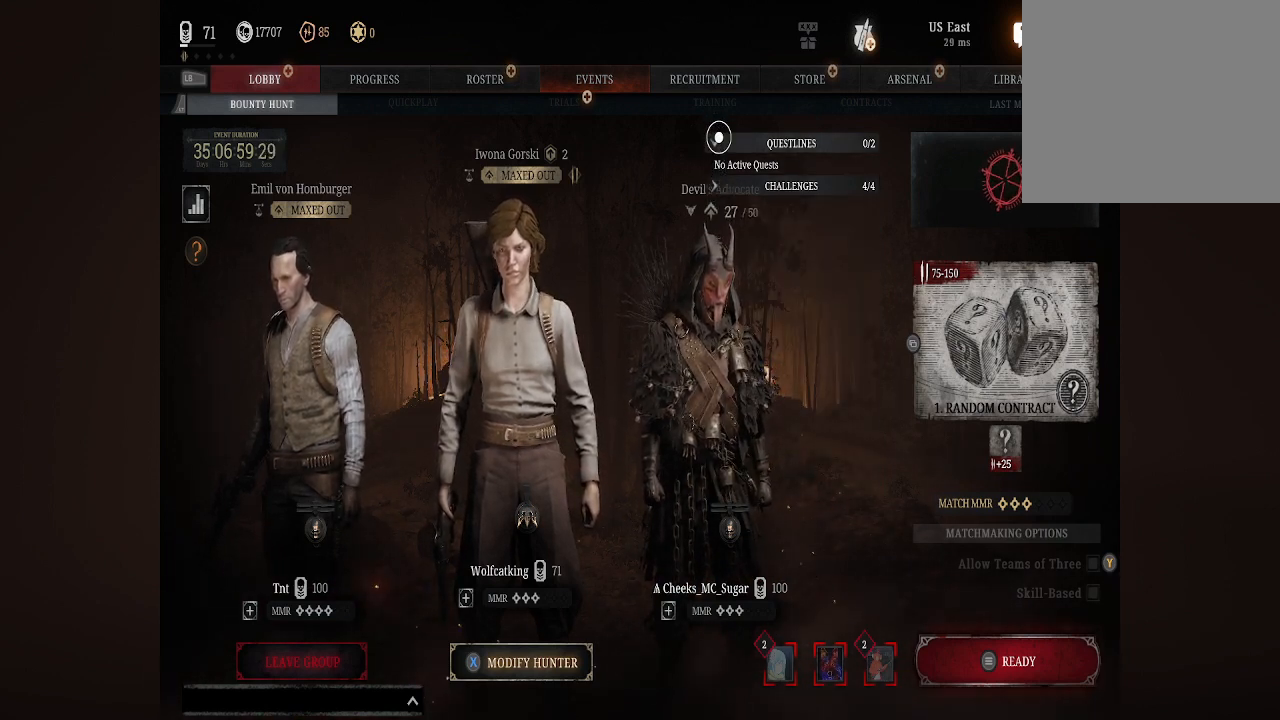
{"buttons": [], "left_stick": "center", "right_stick": "center", "events": []}
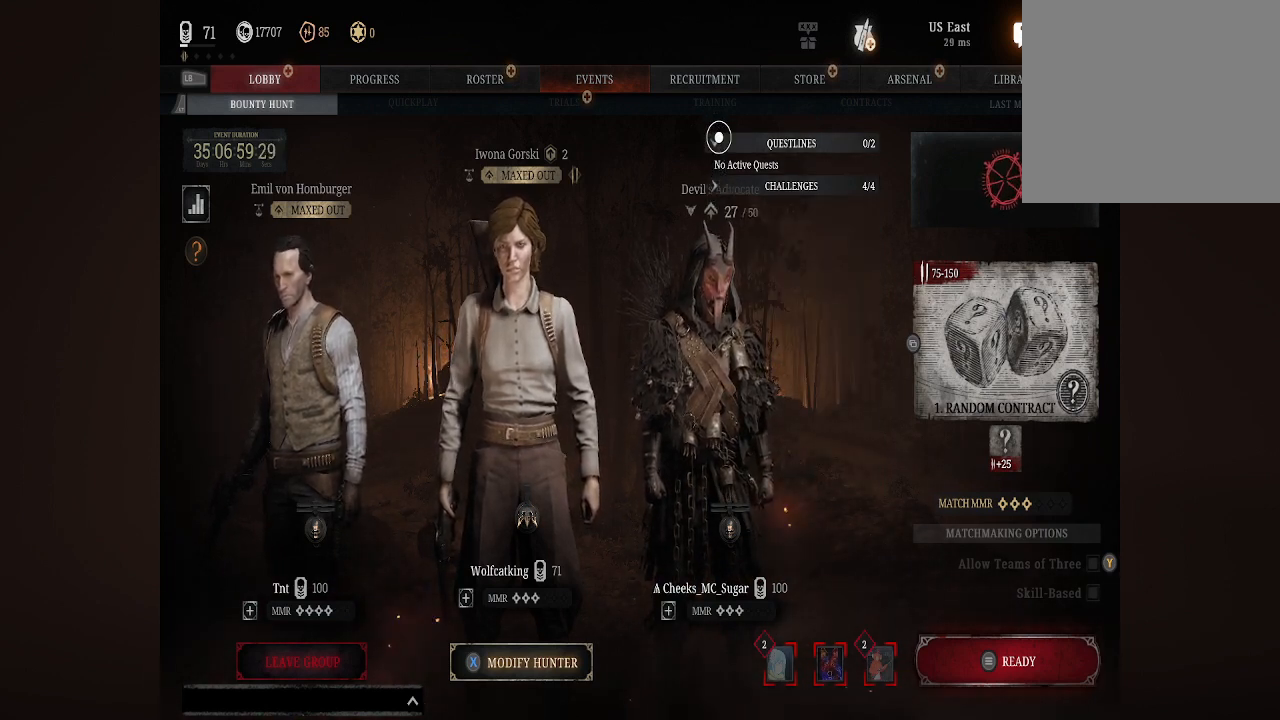
{"buttons": [], "left_stick": "center", "right_stick": "center", "events": [[133, "A", "down"], [300, "A", "up"]]}
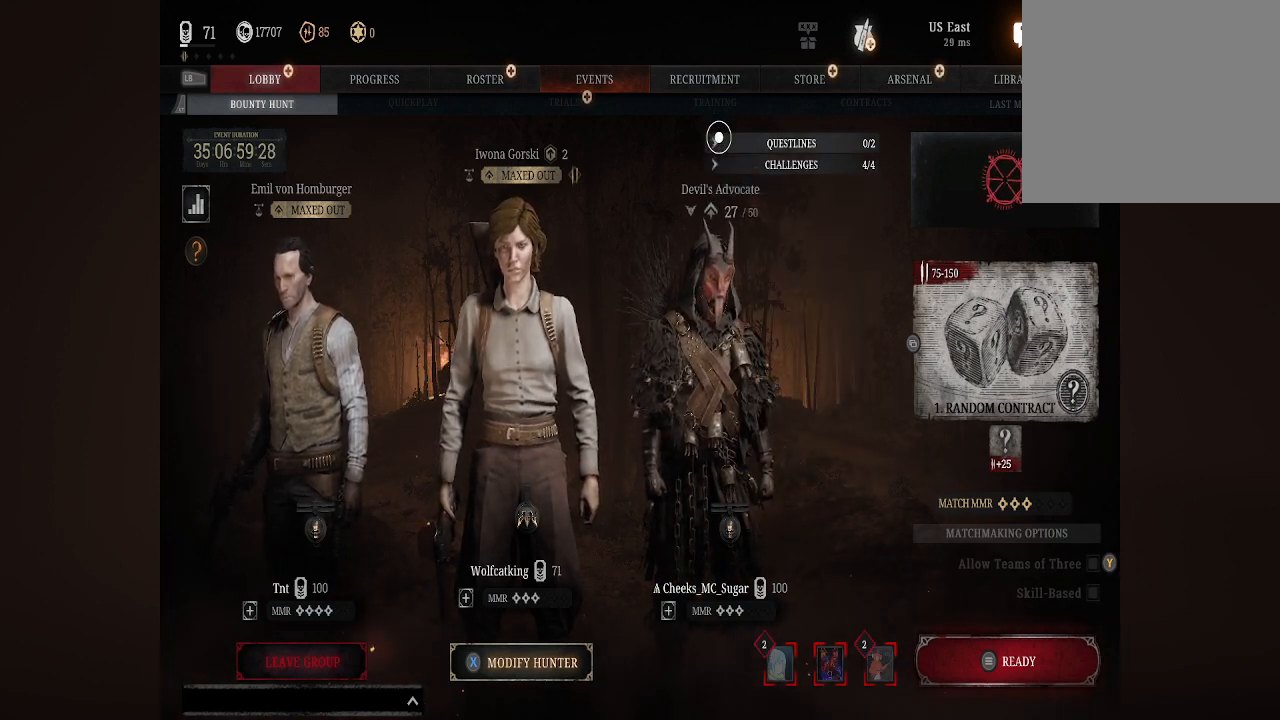
{"buttons": ["B"], "left_stick": "center", "right_stick": "center", "events": [[467, "B", "down"]]}
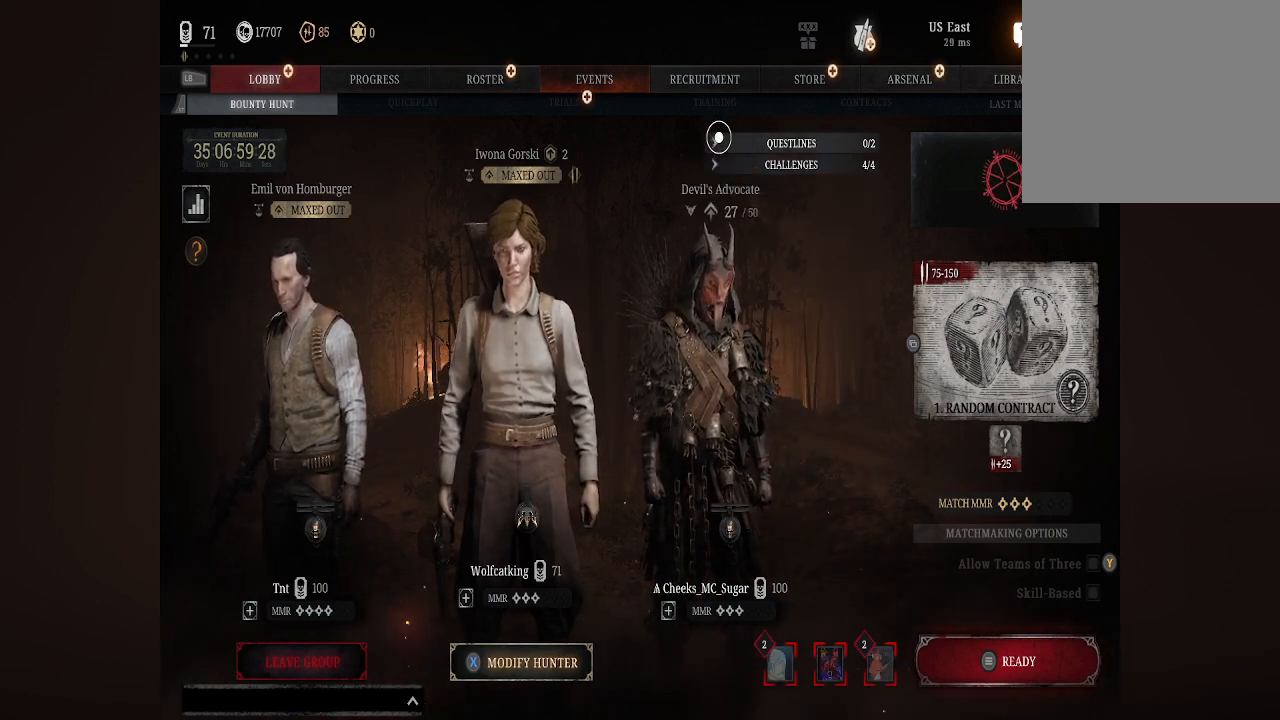
{"buttons": [], "left_stick": "center", "right_stick": "center", "events": [[200, "B", "up"]]}
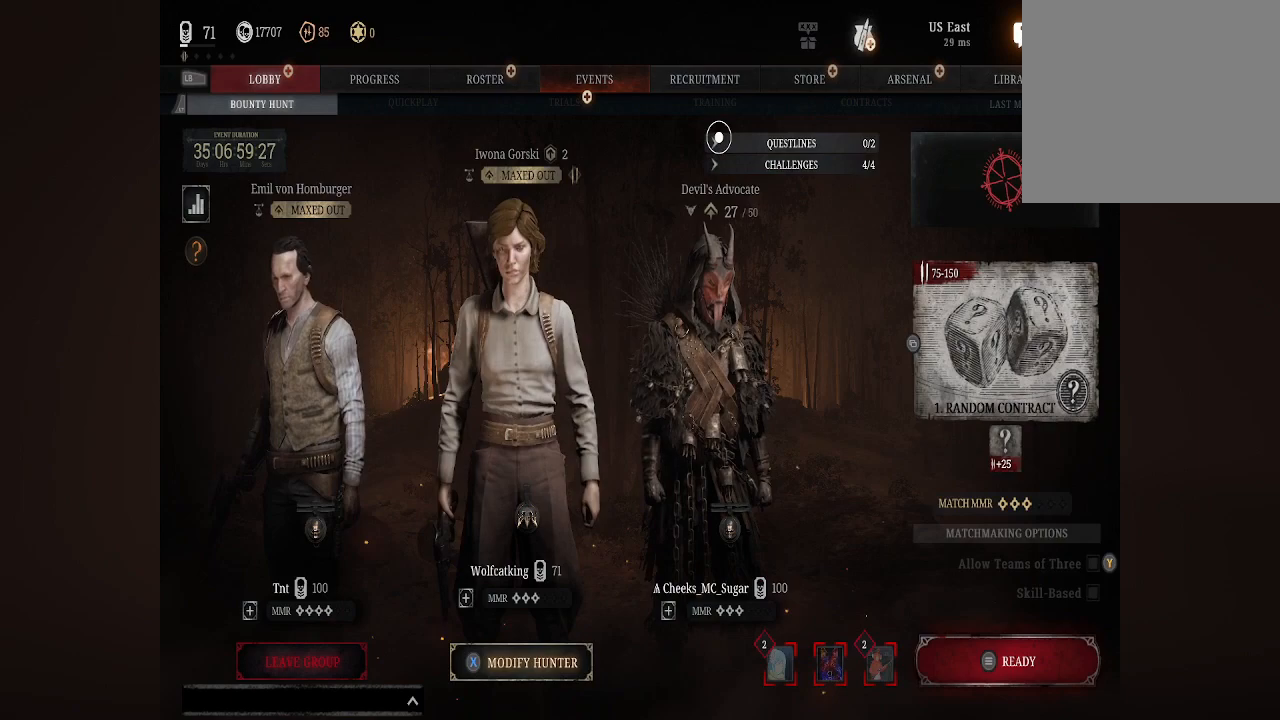
{"buttons": [], "left_stick": "center", "right_stick": "center", "events": []}
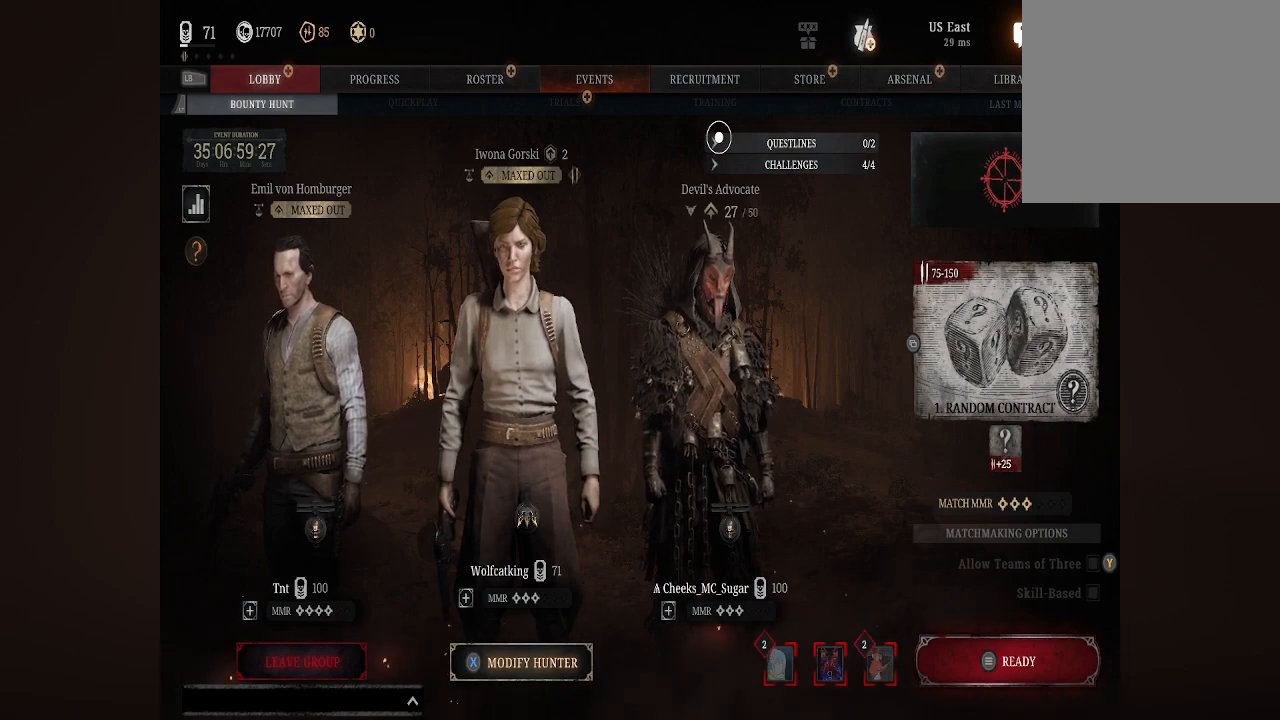
{"buttons": [], "left_stick": "center", "right_stick": "center", "events": [[167, "right_stick", "up"], [400, "right_stick", "center"]]}
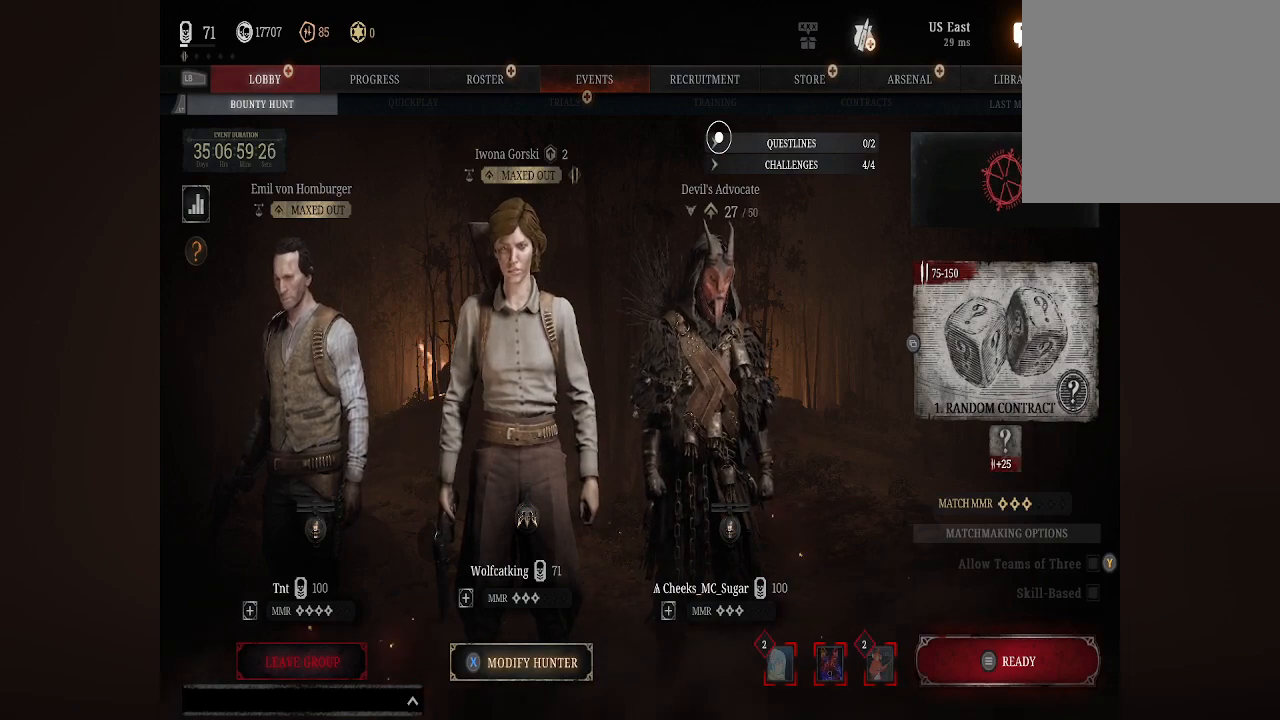
{"buttons": [], "left_stick": "left", "right_stick": "center", "events": [[100, "left_stick", "left"]]}